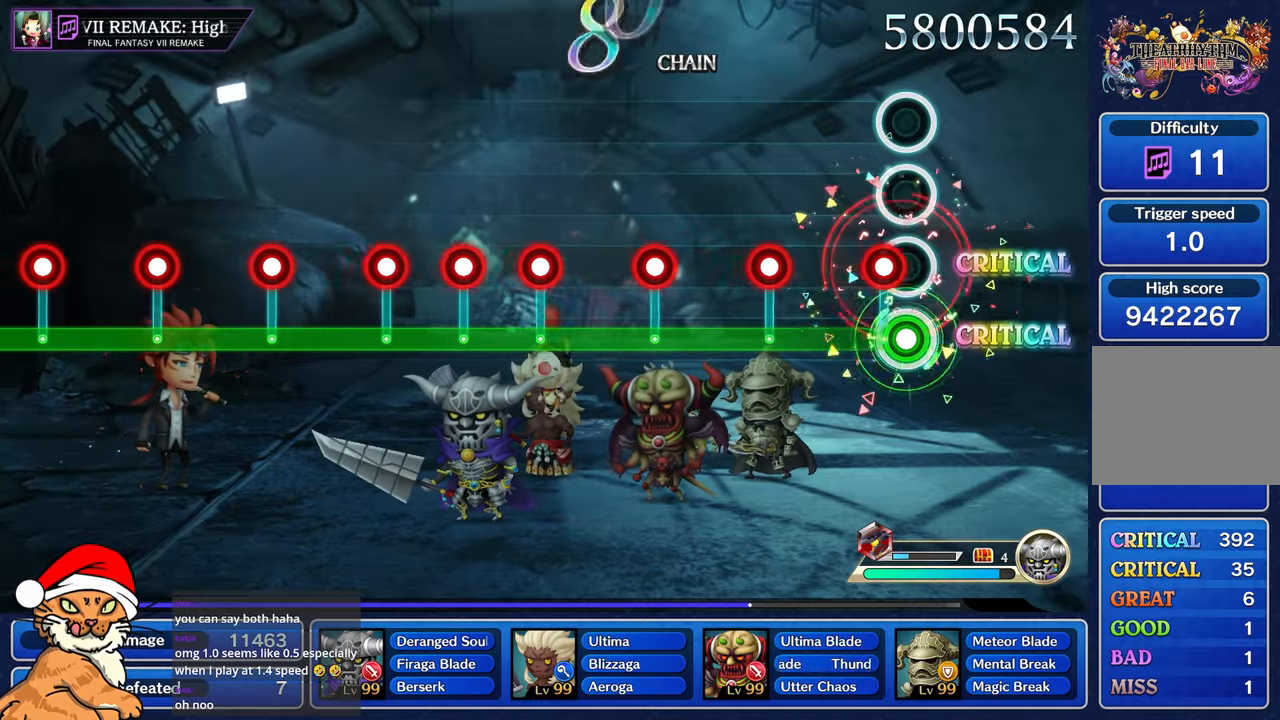
Gameplay with a controller (PlayStation layout); each line is a JSON object with the inputs held at the frame after it. "events" lists button and stick changes between this image and that frame as [ms after this image, input, new state], when the widget could be followed in between. Not read: L3 R2 R3.
{"buttons": ["L1", "R1"], "left_stick": "center", "right_stick": "center", "events": [[100, "L1", "down"], [250, "L1", "up"], [433, "L1", "down"]]}
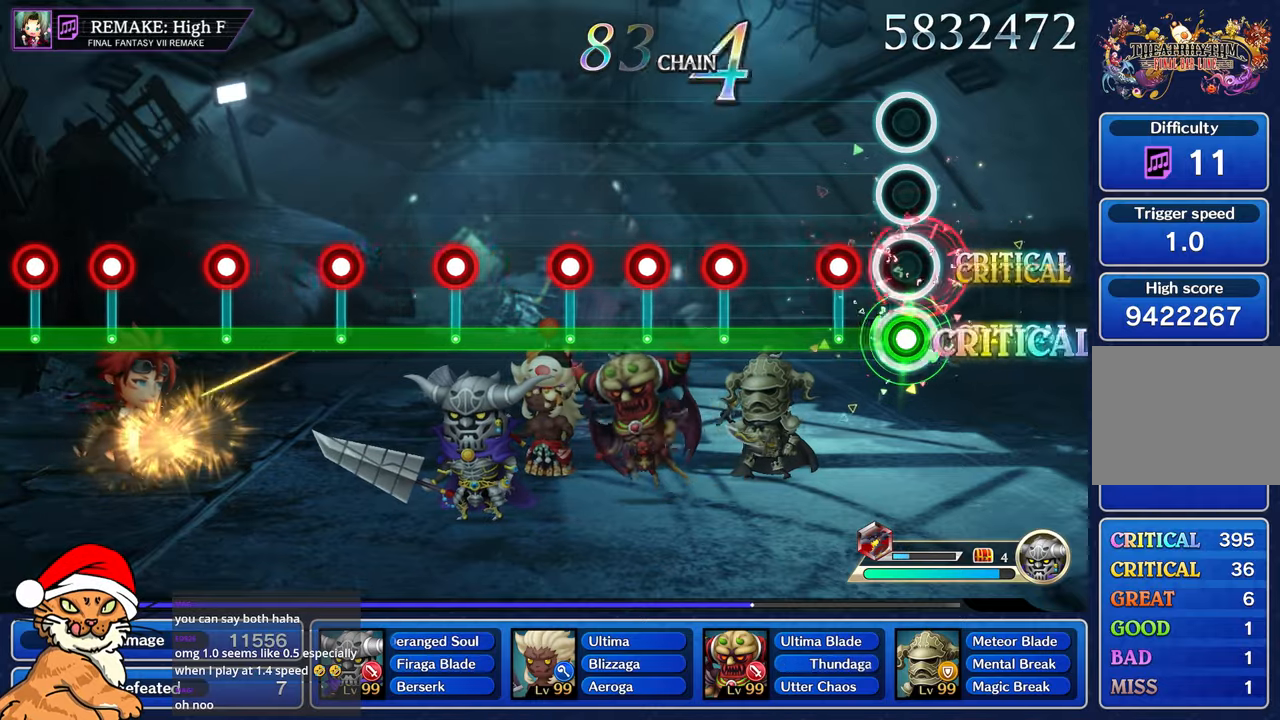
{"buttons": ["R1"], "left_stick": "center", "right_stick": "center", "events": [[67, "L1", "up"], [217, "L1", "down"], [333, "L1", "up"]]}
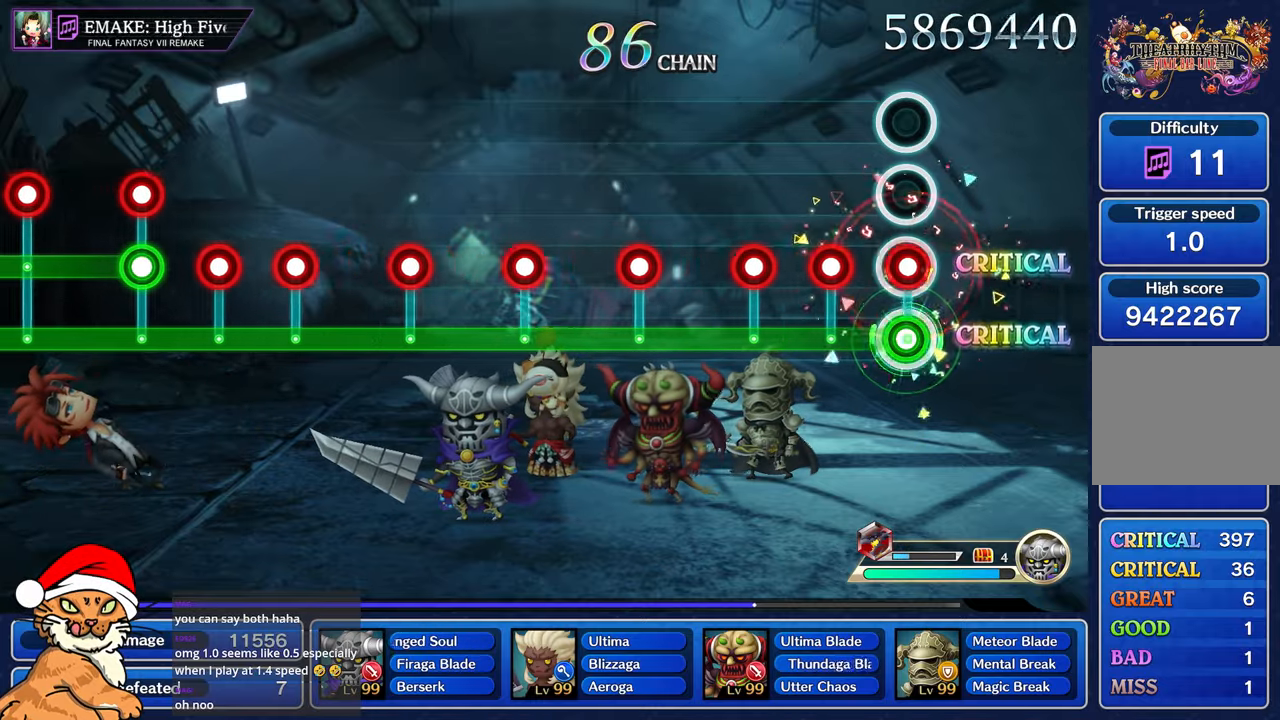
{"buttons": ["L1", "R1"], "left_stick": "center", "right_stick": "center", "events": [[50, "L1", "down"], [167, "L1", "up"], [250, "L1", "down"], [367, "L1", "up"], [433, "L1", "down"]]}
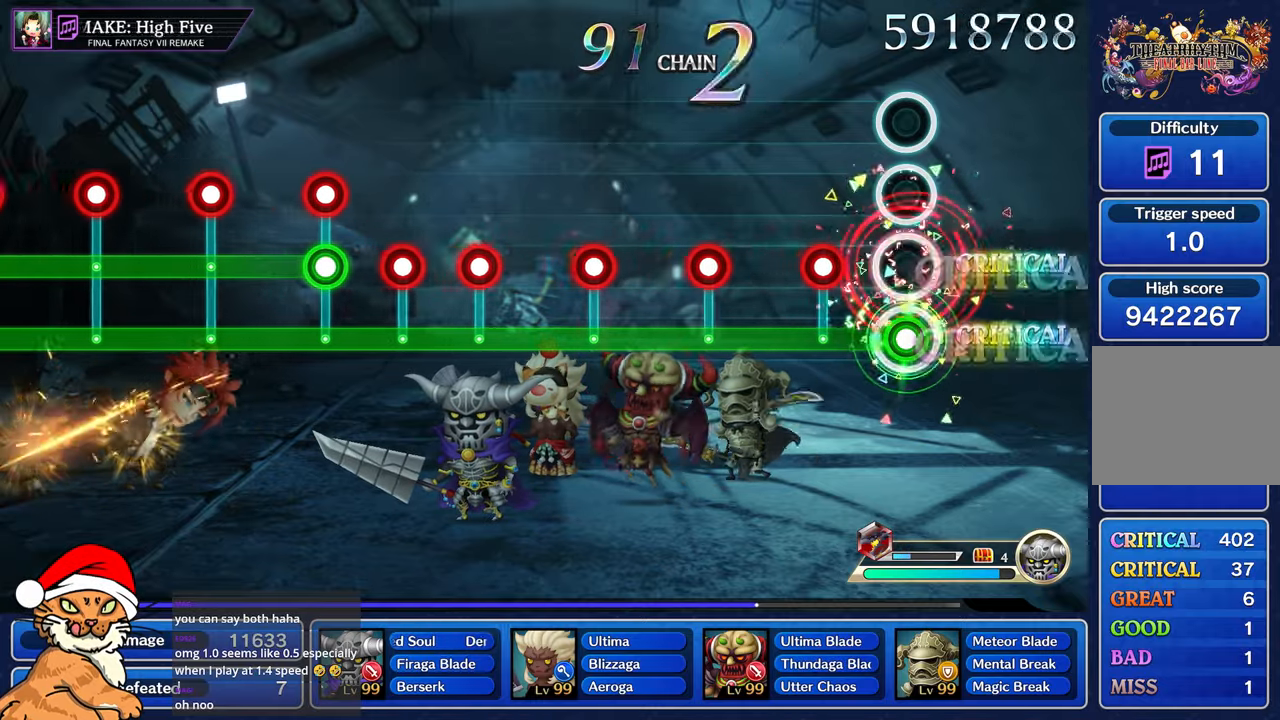
{"buttons": ["R1"], "left_stick": "center", "right_stick": "center", "events": [[50, "L1", "up"], [283, "L1", "down"], [400, "L1", "up"]]}
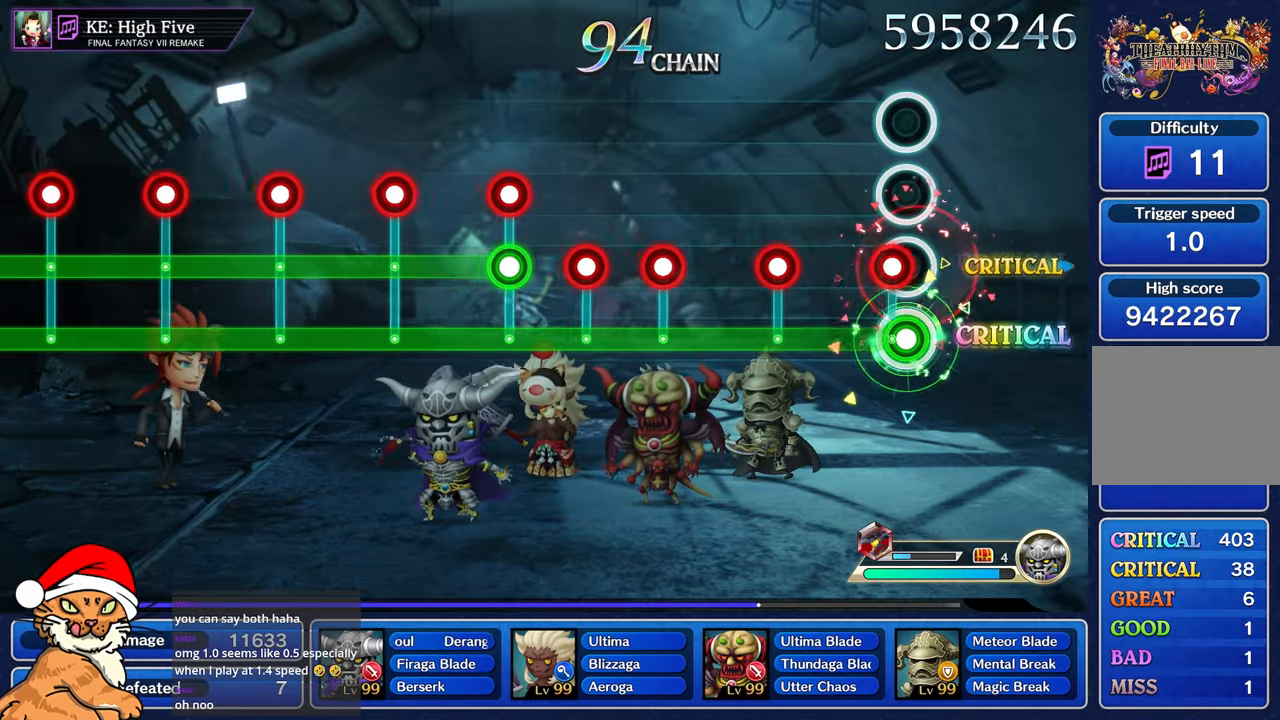
{"buttons": ["L1", "R1"], "left_stick": "center", "right_stick": "center", "events": [[100, "L1", "down"], [200, "L1", "up"], [400, "L1", "down"]]}
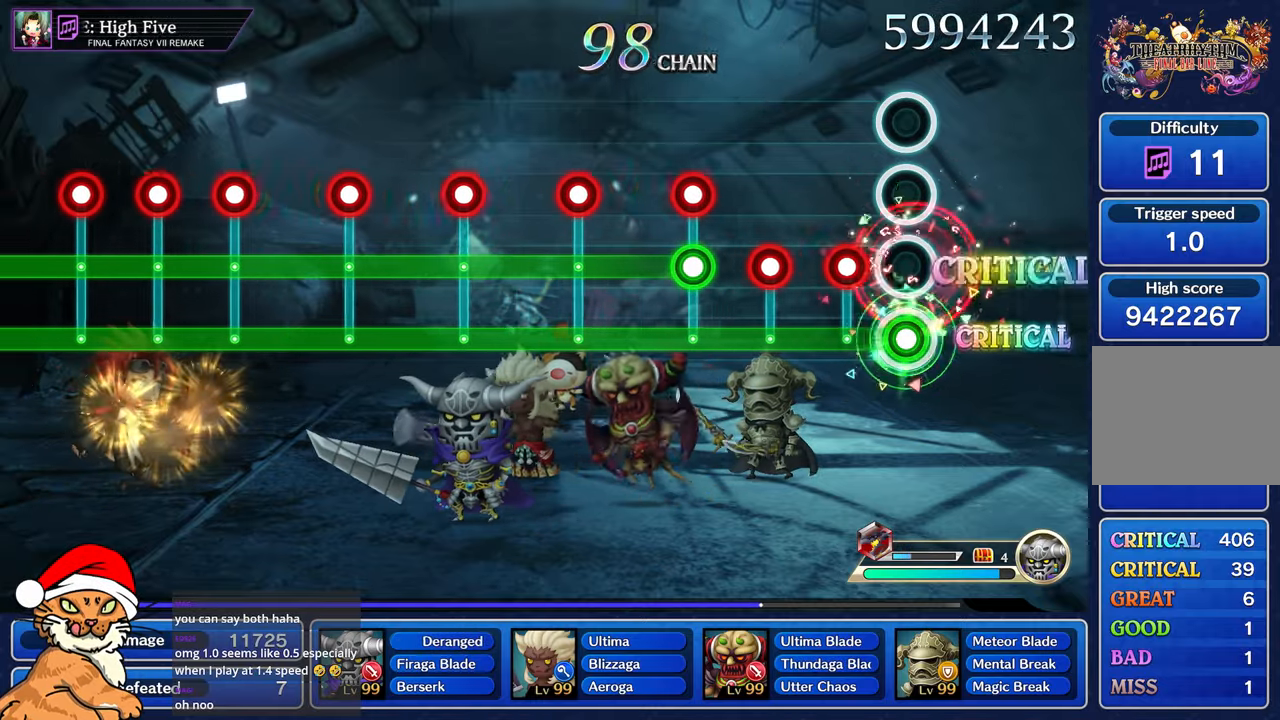
{"buttons": ["R1"], "left_stick": "center", "right_stick": "center", "events": [[17, "L1", "up"], [200, "L1", "down"], [300, "L1", "up"], [400, "L1", "down"], [500, "L1", "up"]]}
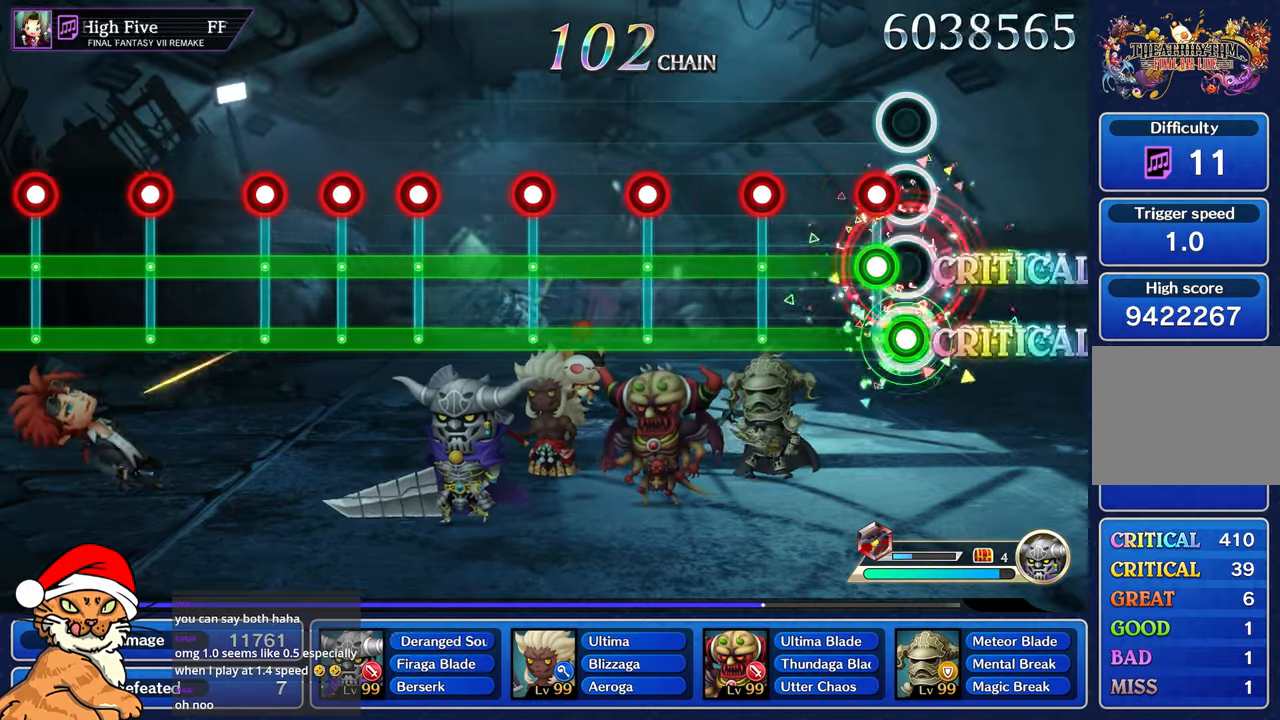
{"buttons": ["CROSS", "L1", "R1"], "left_stick": "center", "right_stick": "center", "events": [[83, "L1", "down"], [117, "CROSS", "down"], [267, "CROSS", "up"], [433, "CROSS", "down"]]}
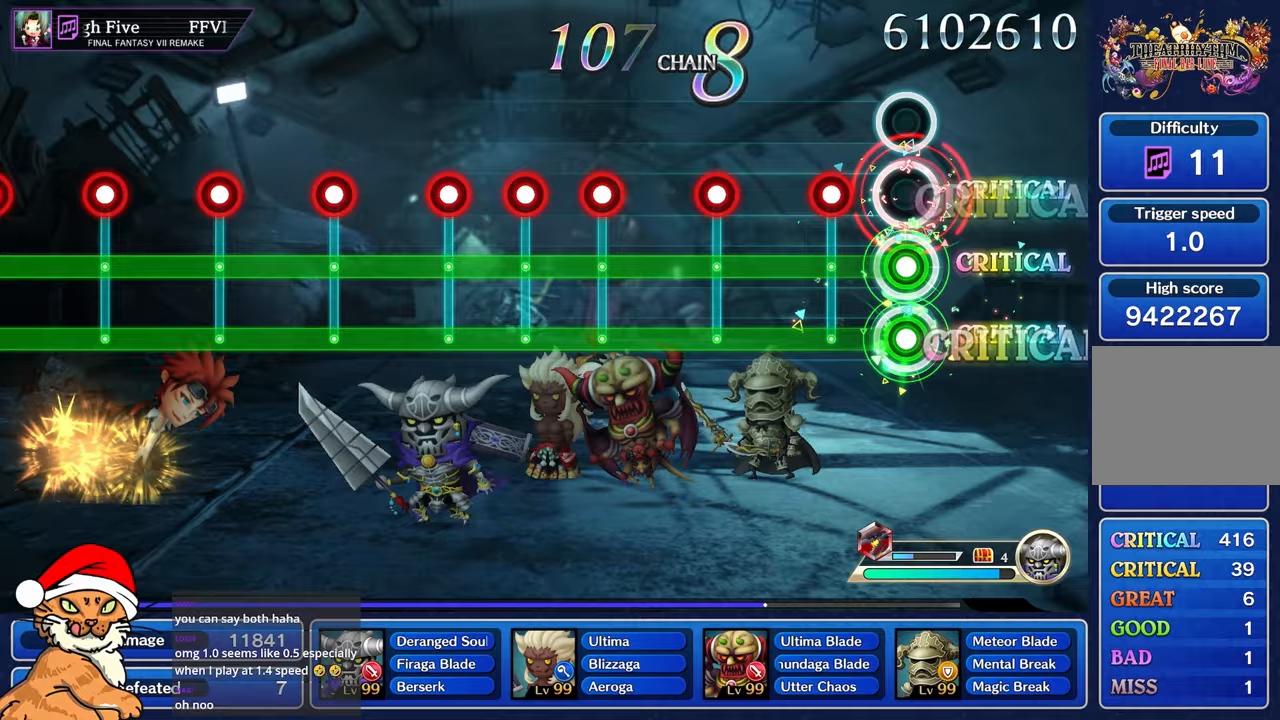
{"buttons": ["L1", "R1"], "left_stick": "center", "right_stick": "center", "events": [[67, "CROSS", "up"], [233, "CROSS", "down"], [383, "CROSS", "up"]]}
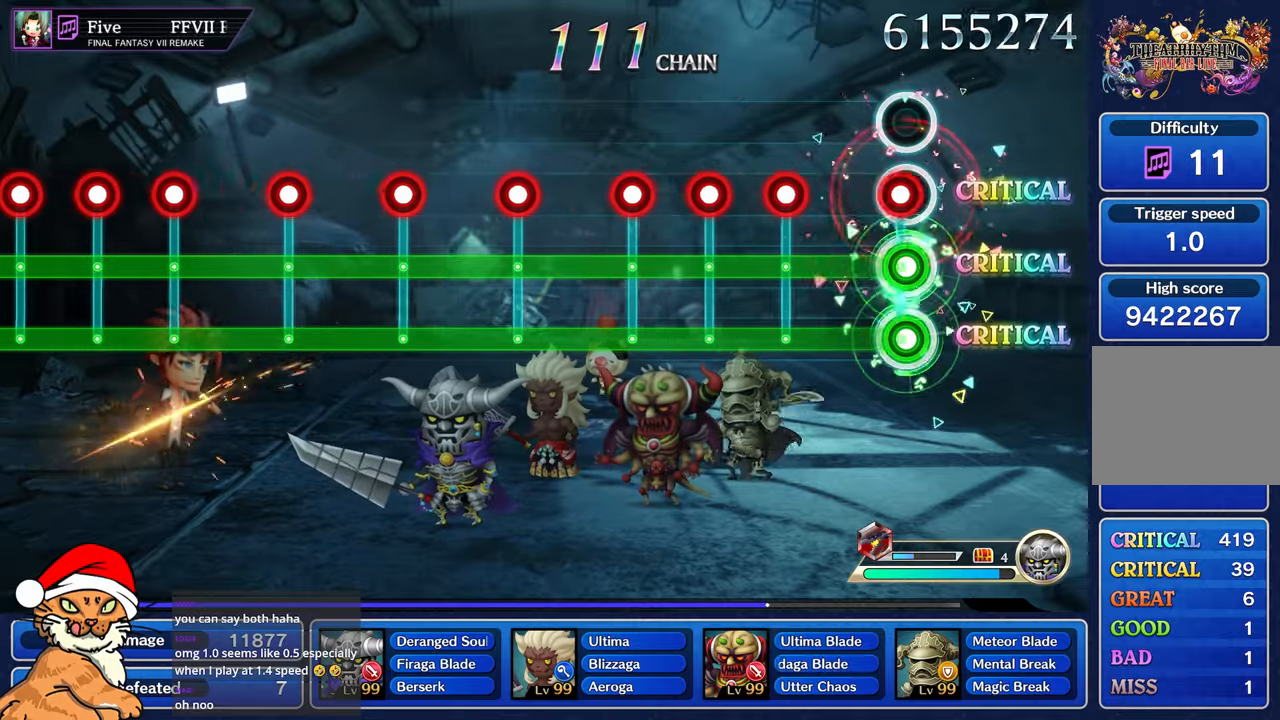
{"buttons": ["CROSS", "L1", "R1"], "left_stick": "center", "right_stick": "center", "events": [[83, "CROSS", "down"], [200, "CROSS", "up"], [350, "CROSS", "down"]]}
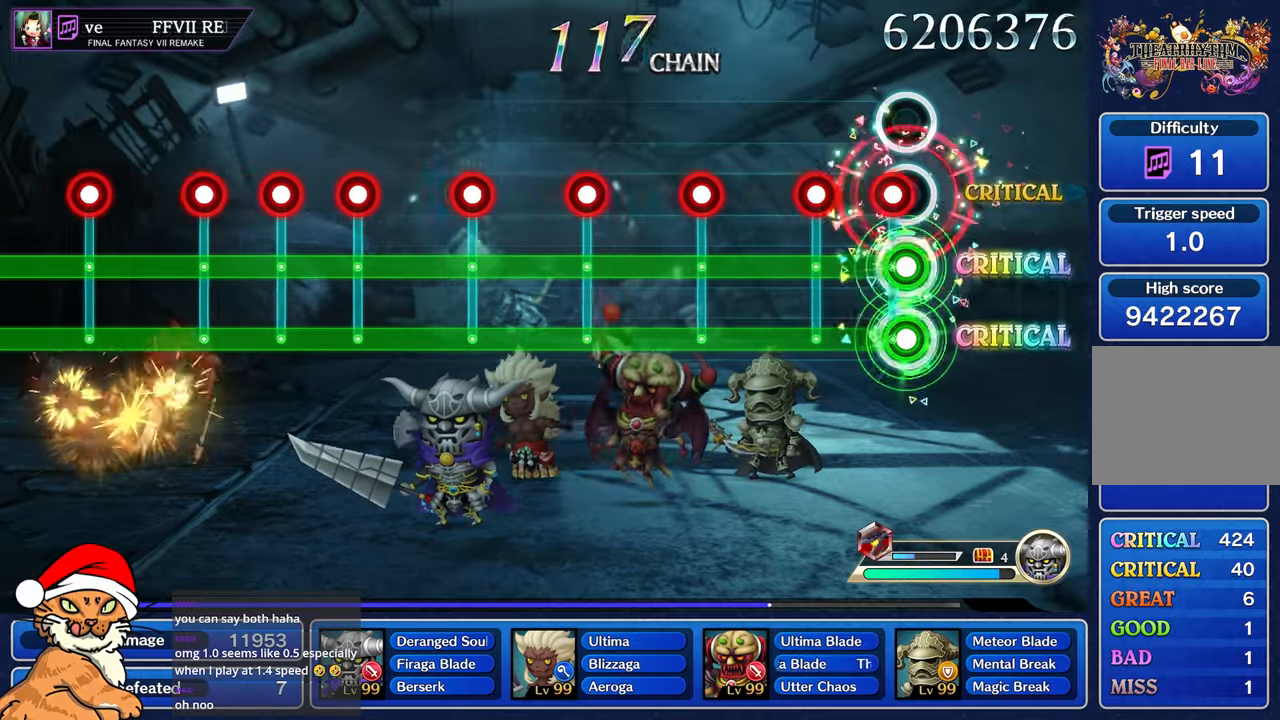
{"buttons": ["L1", "R1"], "left_stick": "center", "right_stick": "center", "events": [[383, "CROSS", "up"]]}
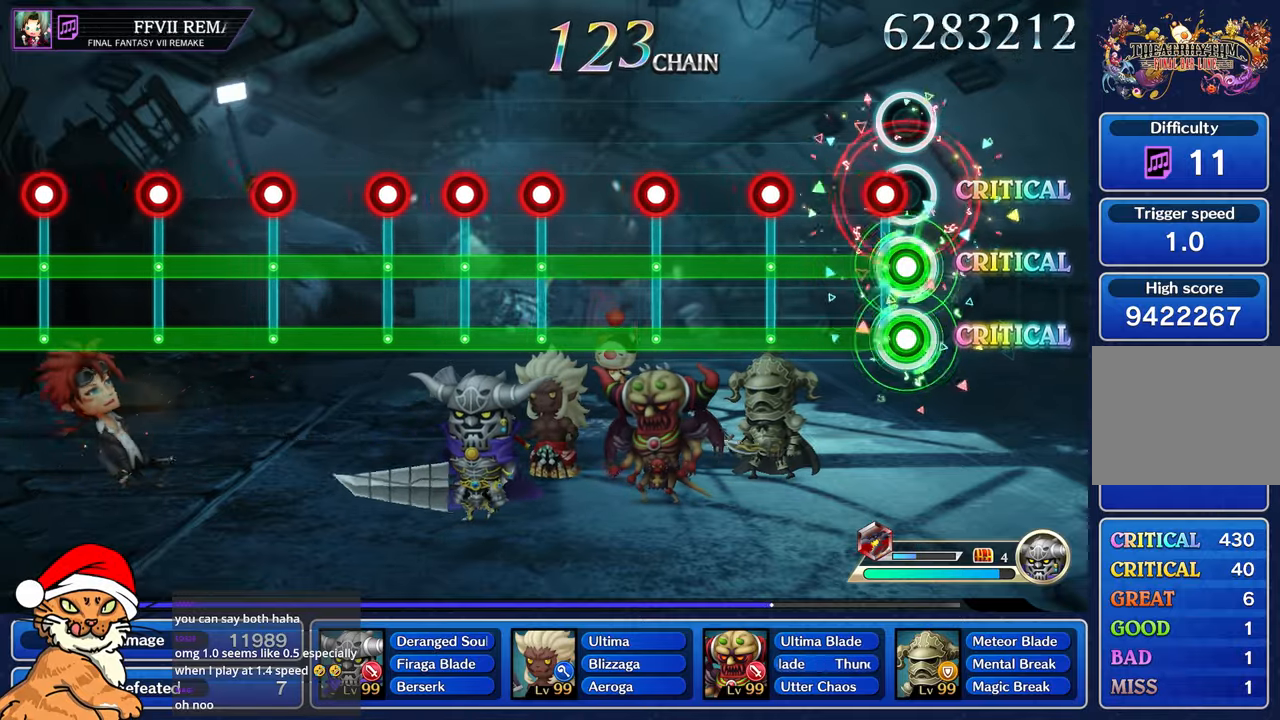
{"buttons": ["CROSS", "L1", "R1"], "left_stick": "center", "right_stick": "center", "events": [[100, "CROSS", "down"], [217, "CROSS", "up"], [417, "CROSS", "down"]]}
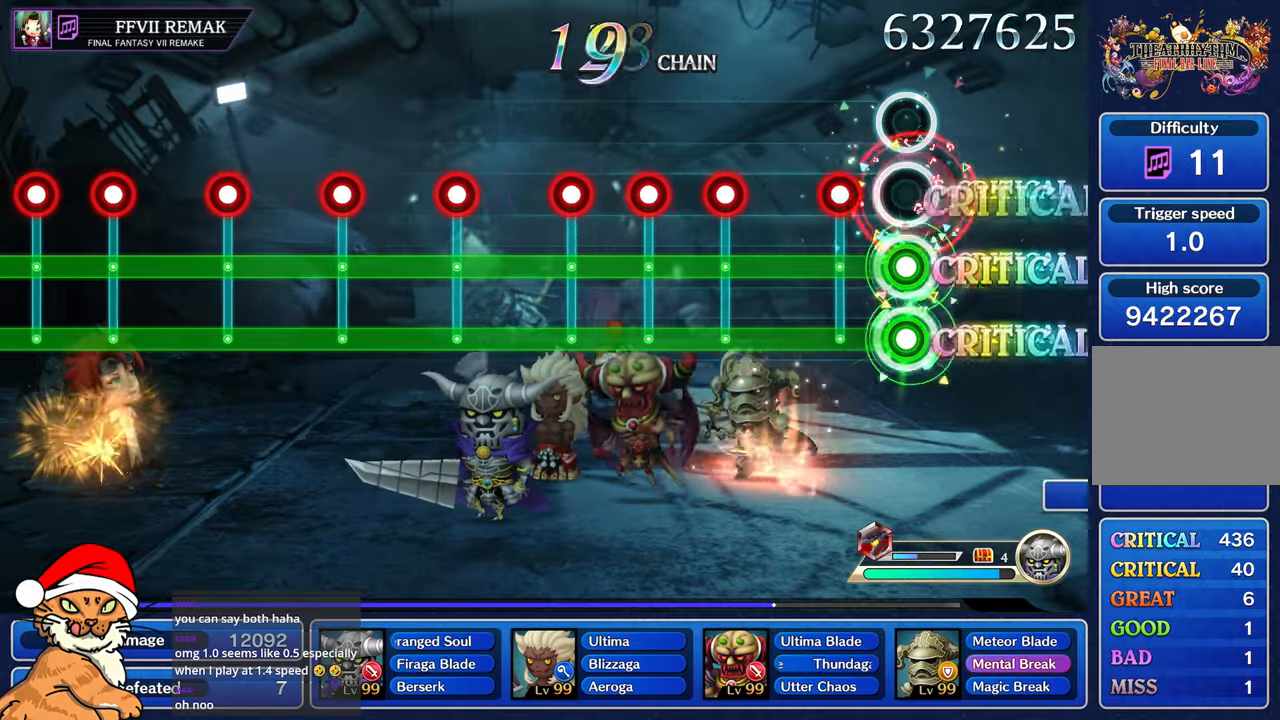
{"buttons": ["L1", "R1"], "left_stick": "center", "right_stick": "center", "events": [[17, "CROSS", "up"], [233, "CROSS", "down"], [333, "CROSS", "up"]]}
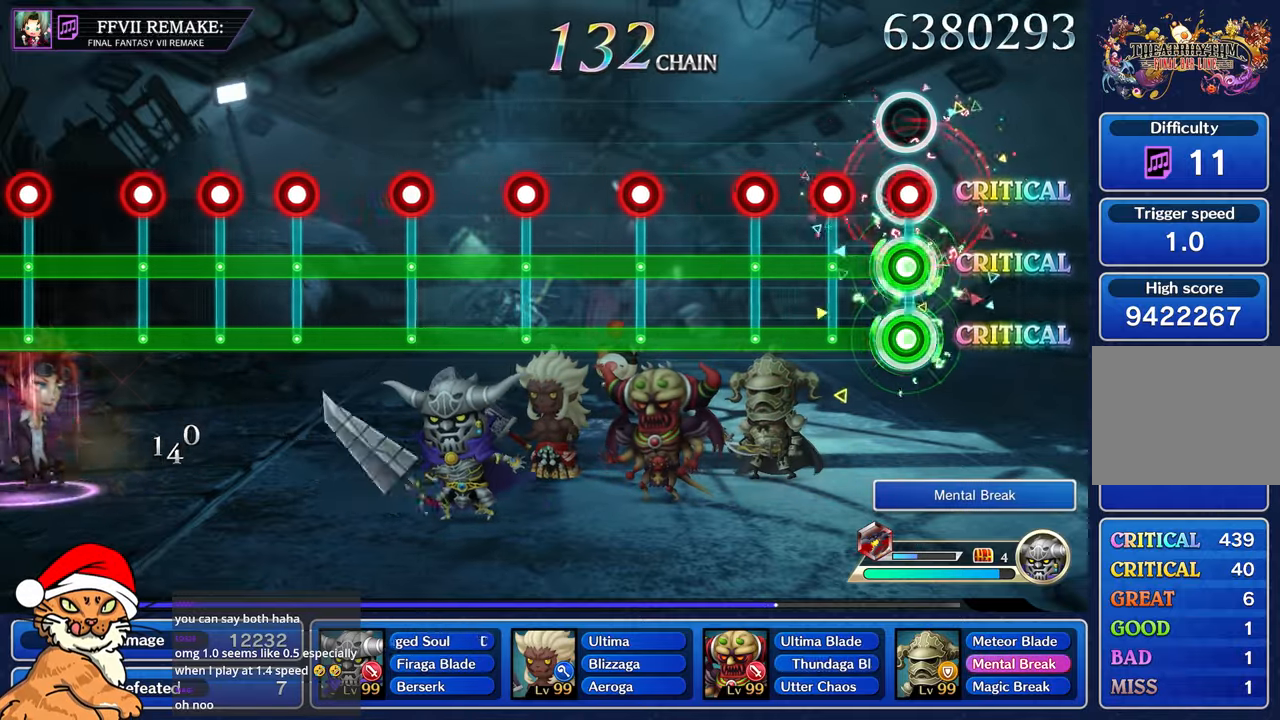
{"buttons": ["CROSS", "L1", "R1"], "left_stick": "center", "right_stick": "center", "events": [[33, "CROSS", "down"]]}
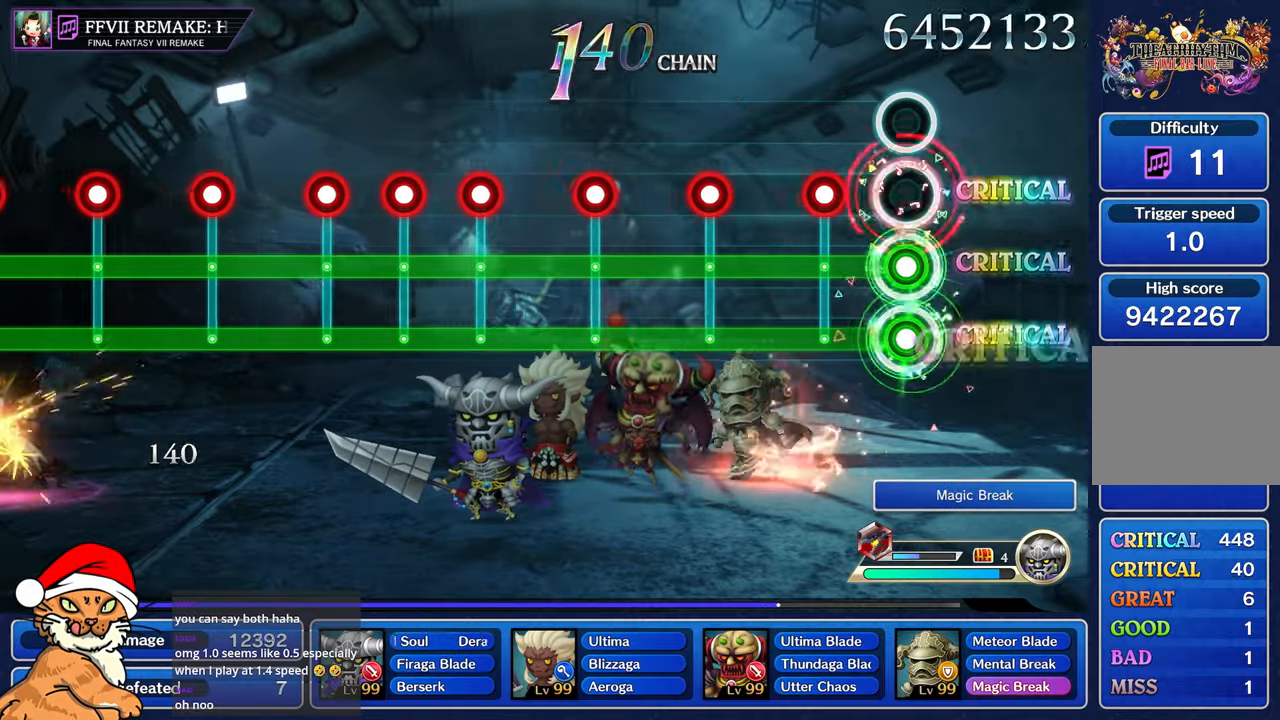
{"buttons": ["L1", "R1"], "left_stick": "center", "right_stick": "center", "events": [[50, "CROSS", "up"], [267, "CROSS", "down"], [383, "CROSS", "up"]]}
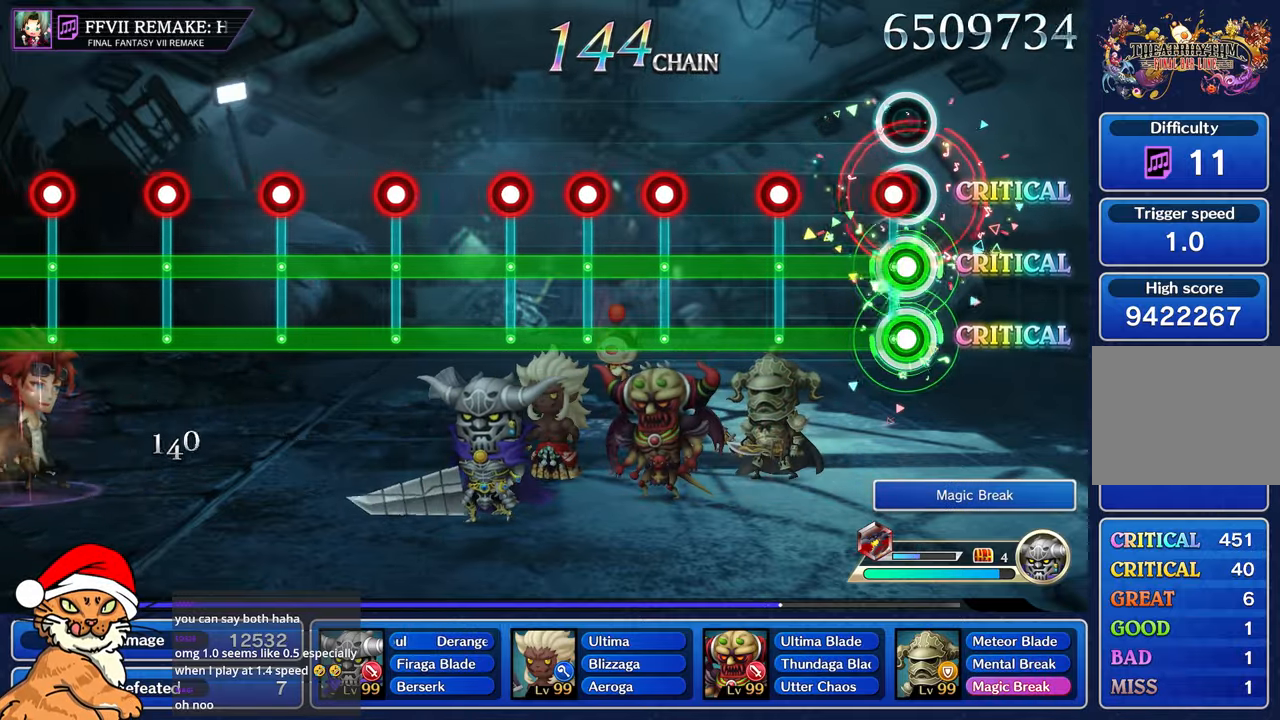
{"buttons": ["CROSS", "L1", "R1"], "left_stick": "center", "right_stick": "center", "events": [[83, "CROSS", "down"], [183, "CROSS", "up"], [400, "CROSS", "down"]]}
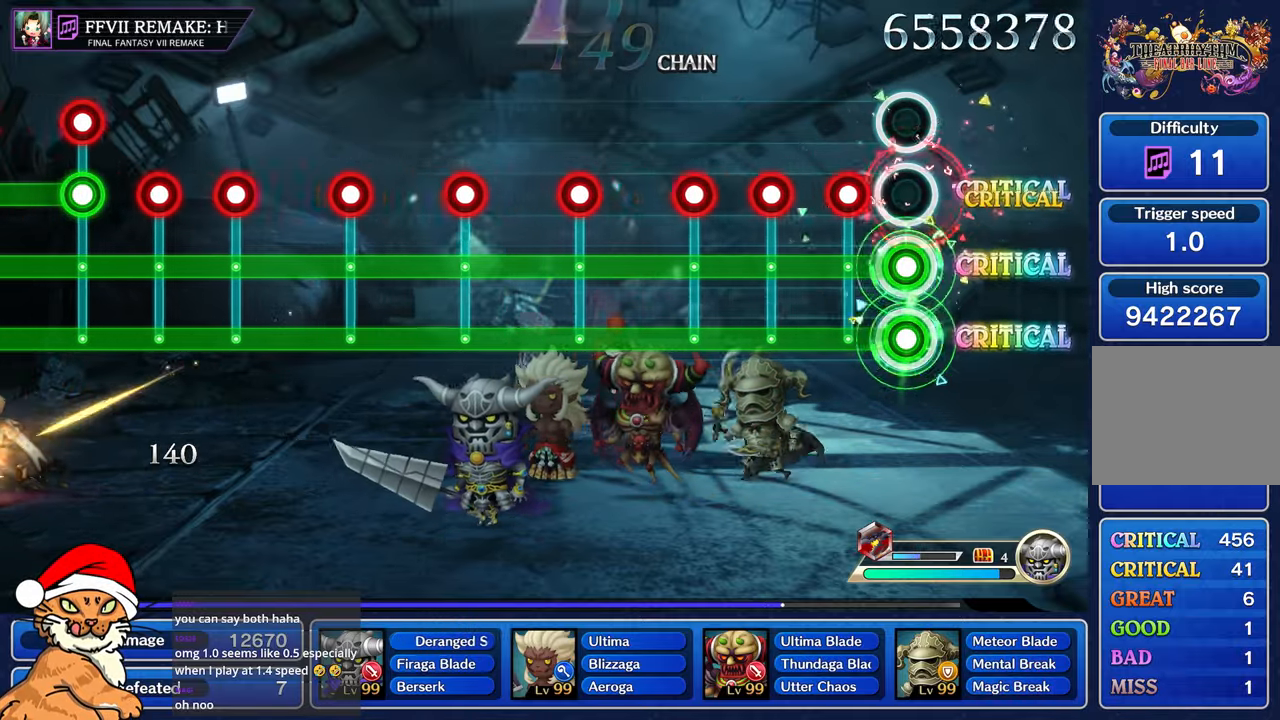
{"buttons": ["L1", "R1"], "left_stick": "center", "right_stick": "center", "events": [[17, "CROSS", "up"], [200, "CROSS", "down"], [300, "CROSS", "up"], [417, "CROSS", "down"], [500, "CROSS", "up"]]}
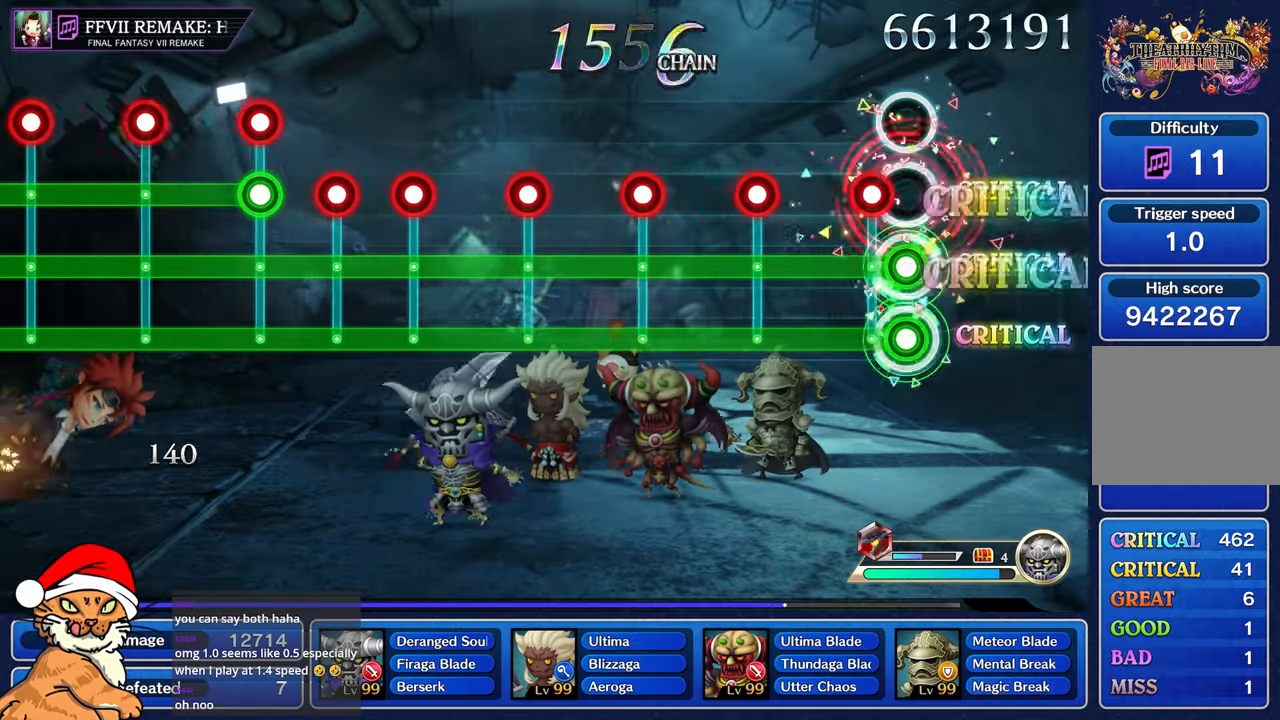
{"buttons": ["CROSS", "L1", "R1"], "left_stick": "center", "right_stick": "center", "events": [[100, "CROSS", "down"], [217, "CROSS", "up"], [433, "CROSS", "down"]]}
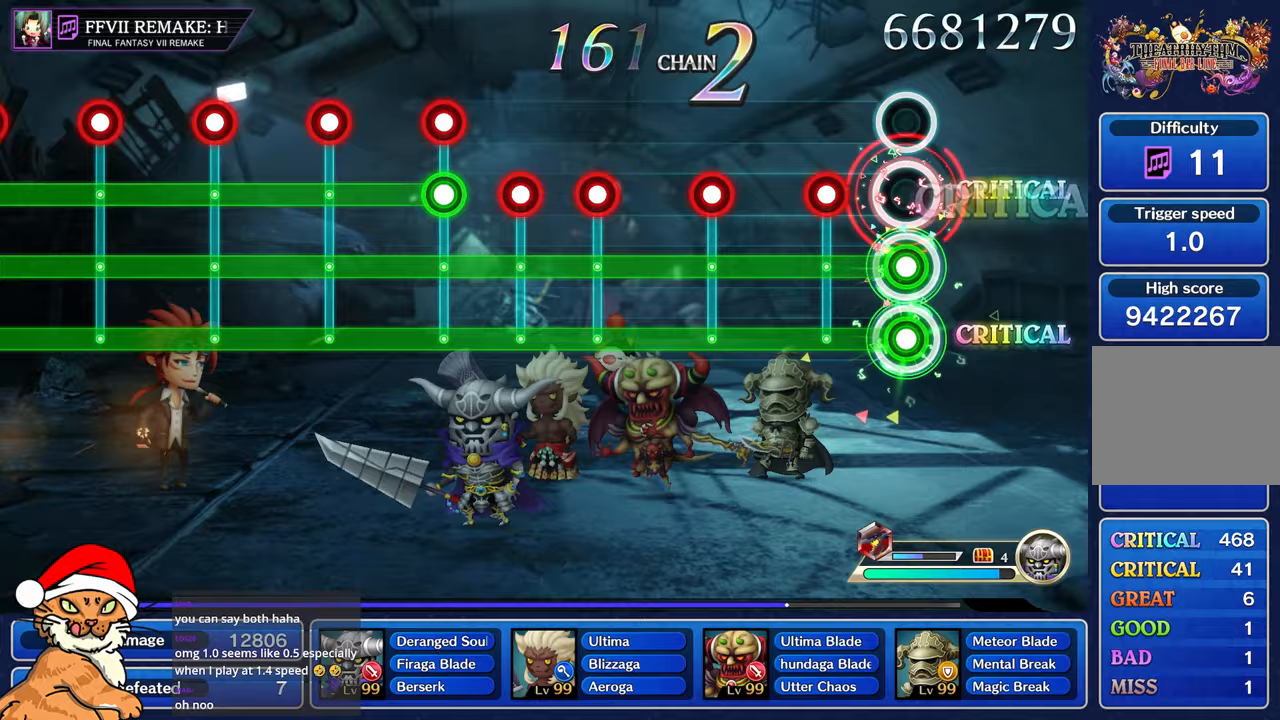
{"buttons": ["L1", "R1"], "left_stick": "center", "right_stick": "center", "events": [[33, "CROSS", "up"], [267, "CROSS", "down"], [367, "CROSS", "up"]]}
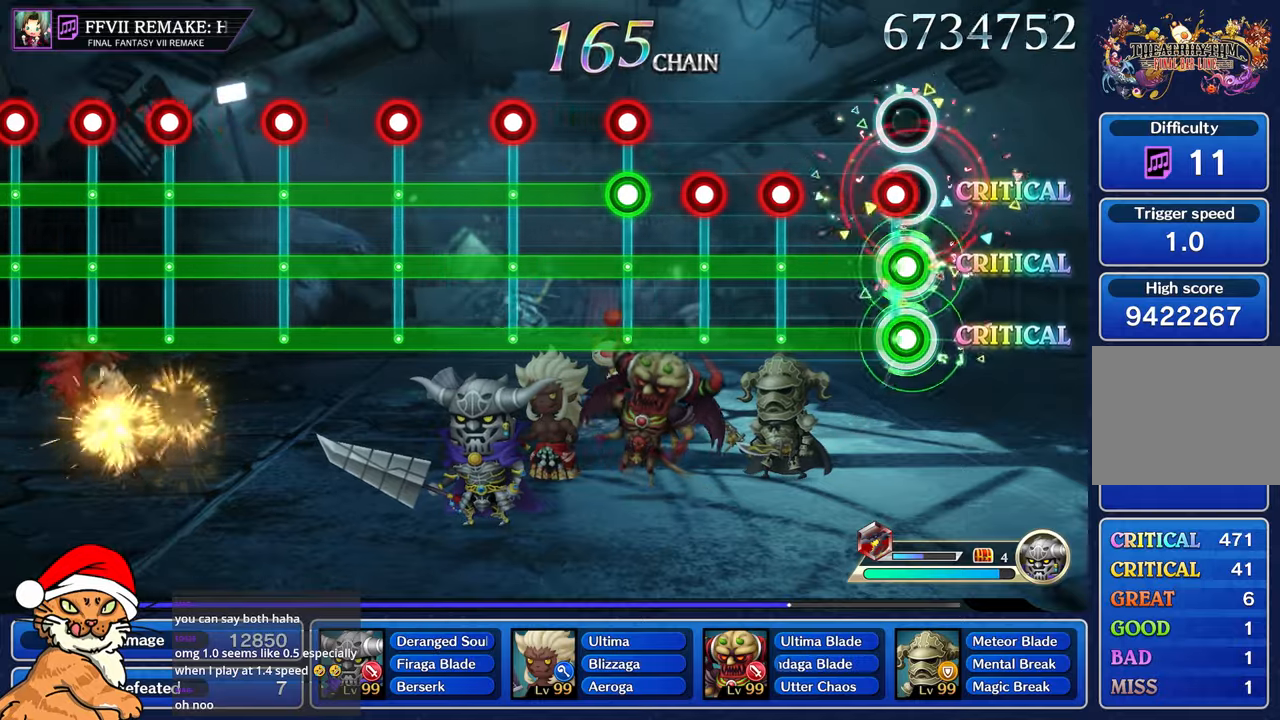
{"buttons": ["CROSS", "L1", "R1"], "left_stick": "center", "right_stick": "center", "events": [[33, "CROSS", "down"], [133, "CROSS", "up"], [367, "CROSS", "down"]]}
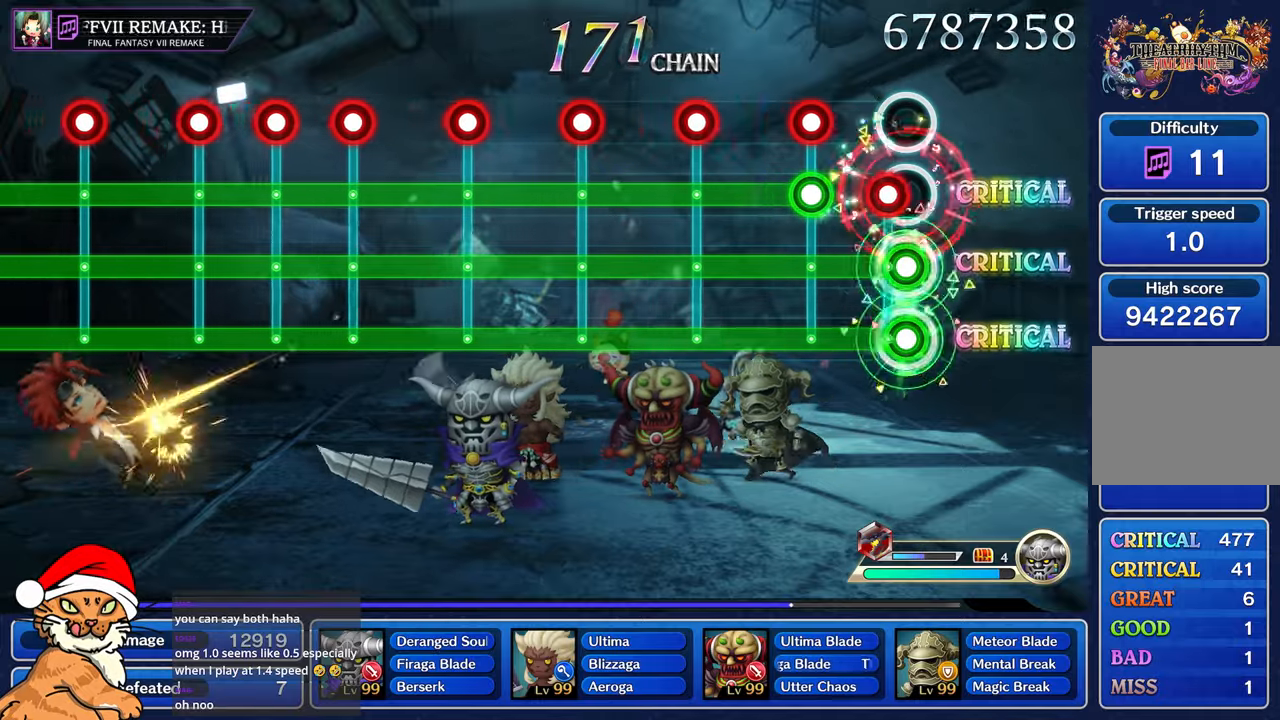
{"buttons": ["L1", "R1"], "left_stick": "center", "right_stick": "center", "events": [[450, "CROSS", "up"]]}
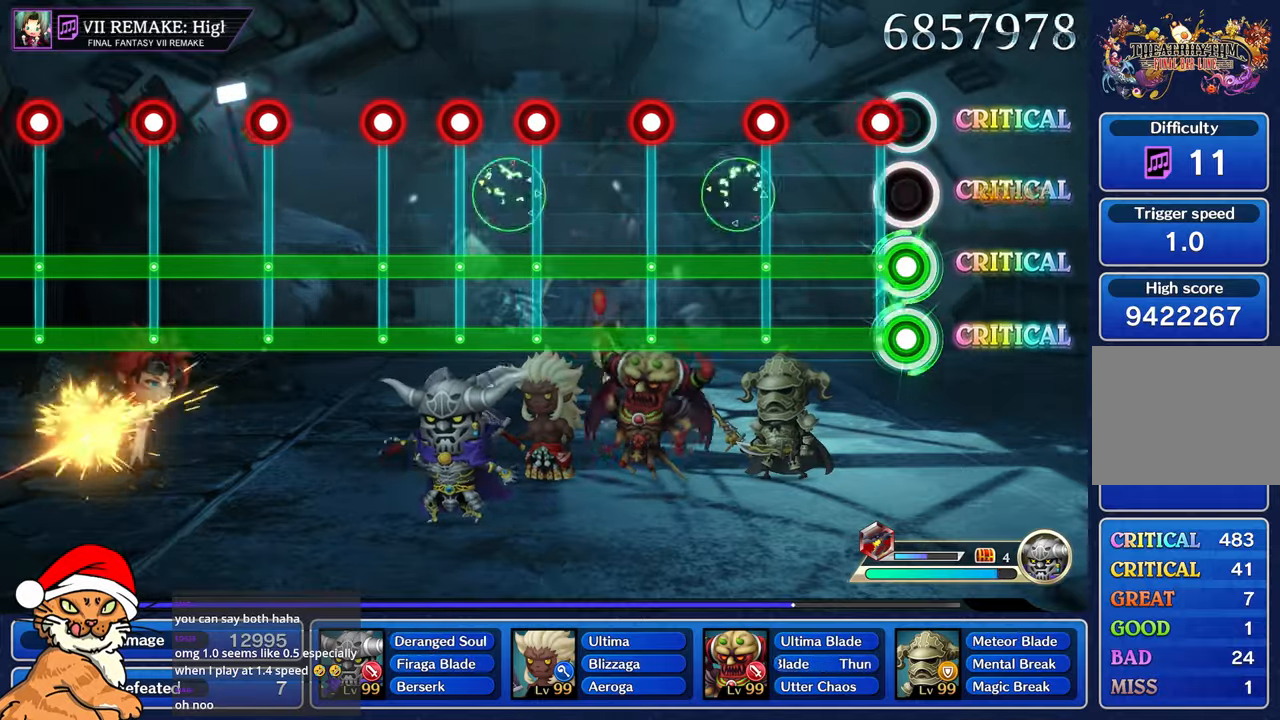
{"buttons": ["L1", "R1"], "left_stick": "center", "right_stick": "center", "events": [[83, "CROSS", "down"], [267, "CROSS", "up"], [417, "CROSS", "down"], [500, "CROSS", "up"]]}
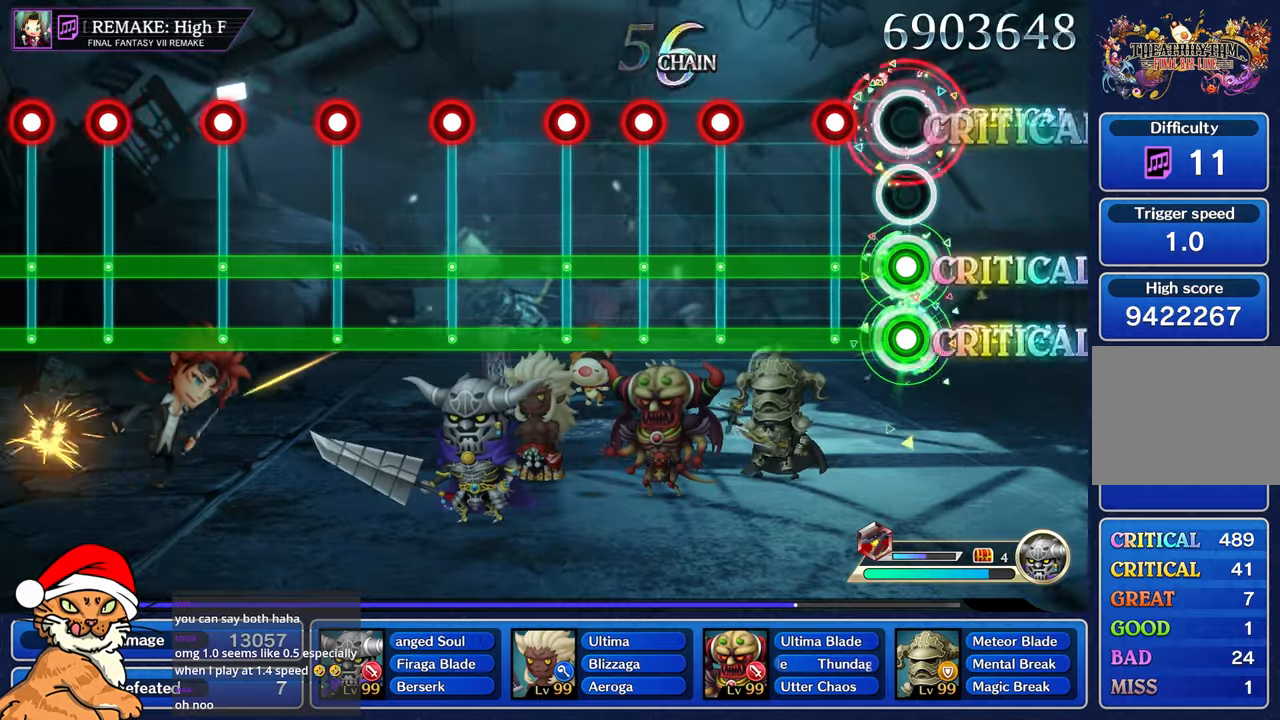
{"buttons": ["L1", "R1"], "left_stick": "center", "right_stick": "center", "events": []}
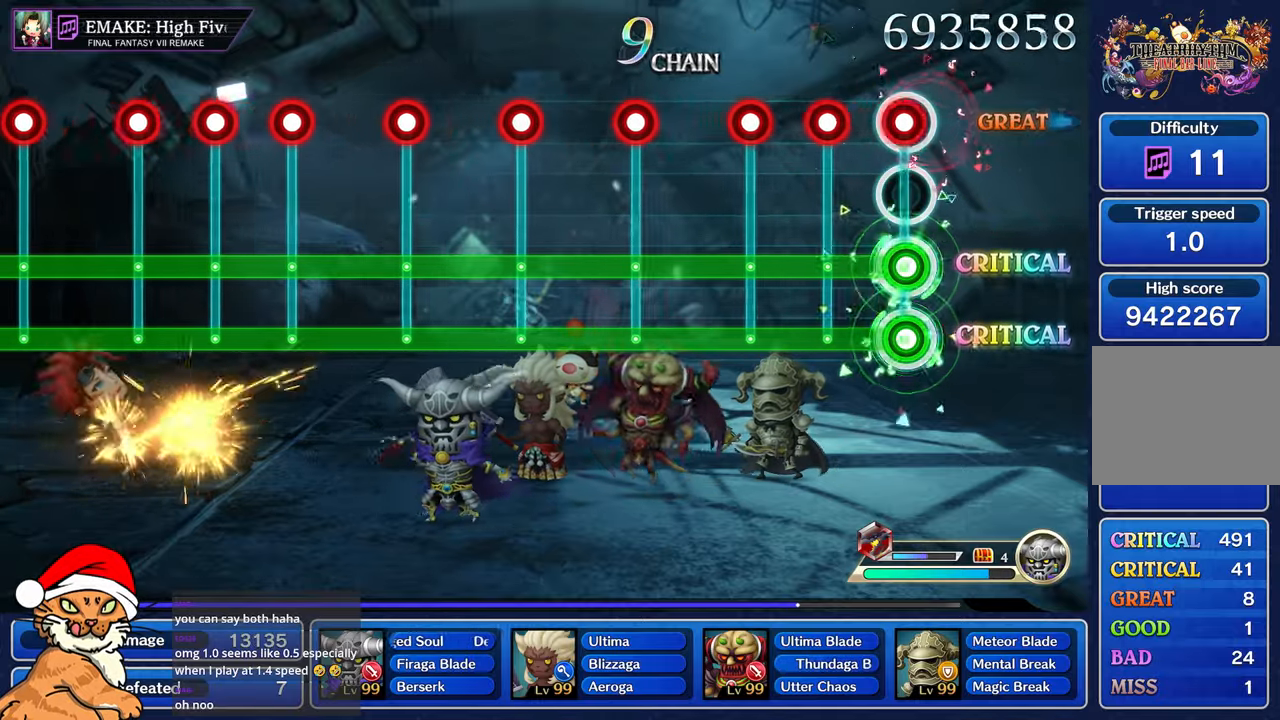
{"buttons": ["L1", "R1"], "left_stick": "center", "right_stick": "center", "events": []}
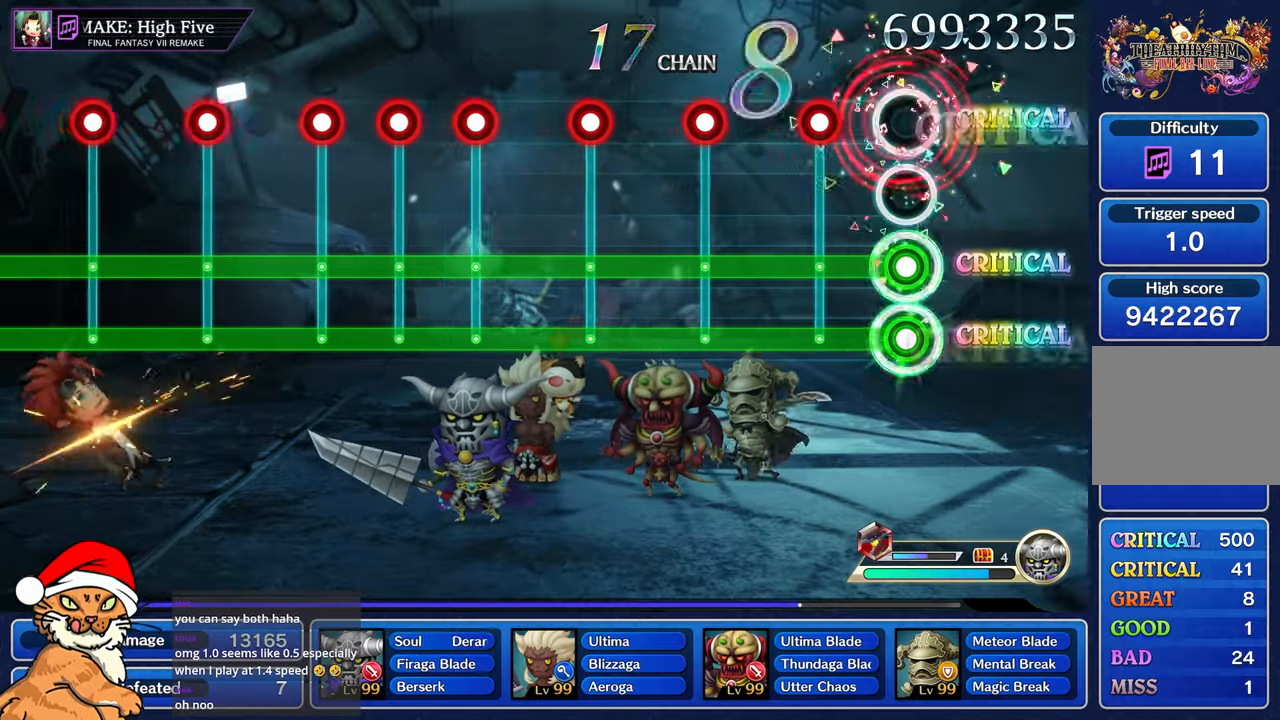
{"buttons": ["L1", "R1"], "left_stick": "center", "right_stick": "center", "events": []}
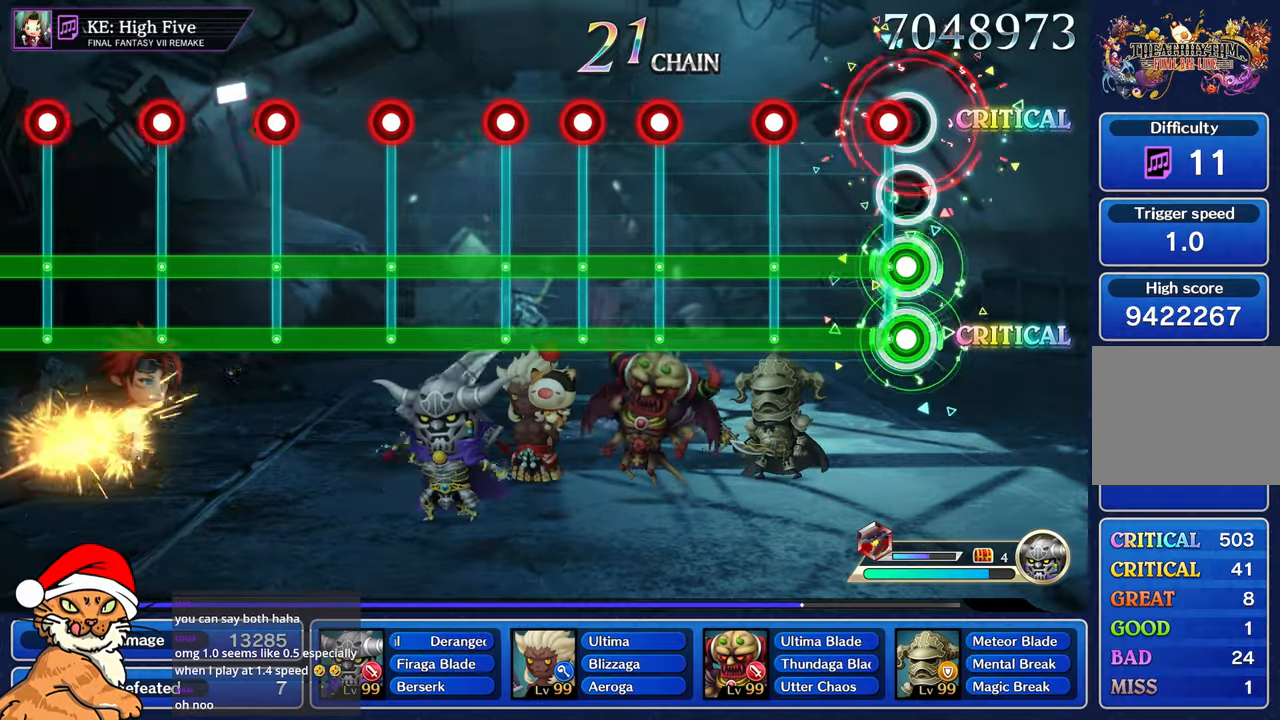
{"buttons": ["L1", "R1"], "left_stick": "center", "right_stick": "center", "events": []}
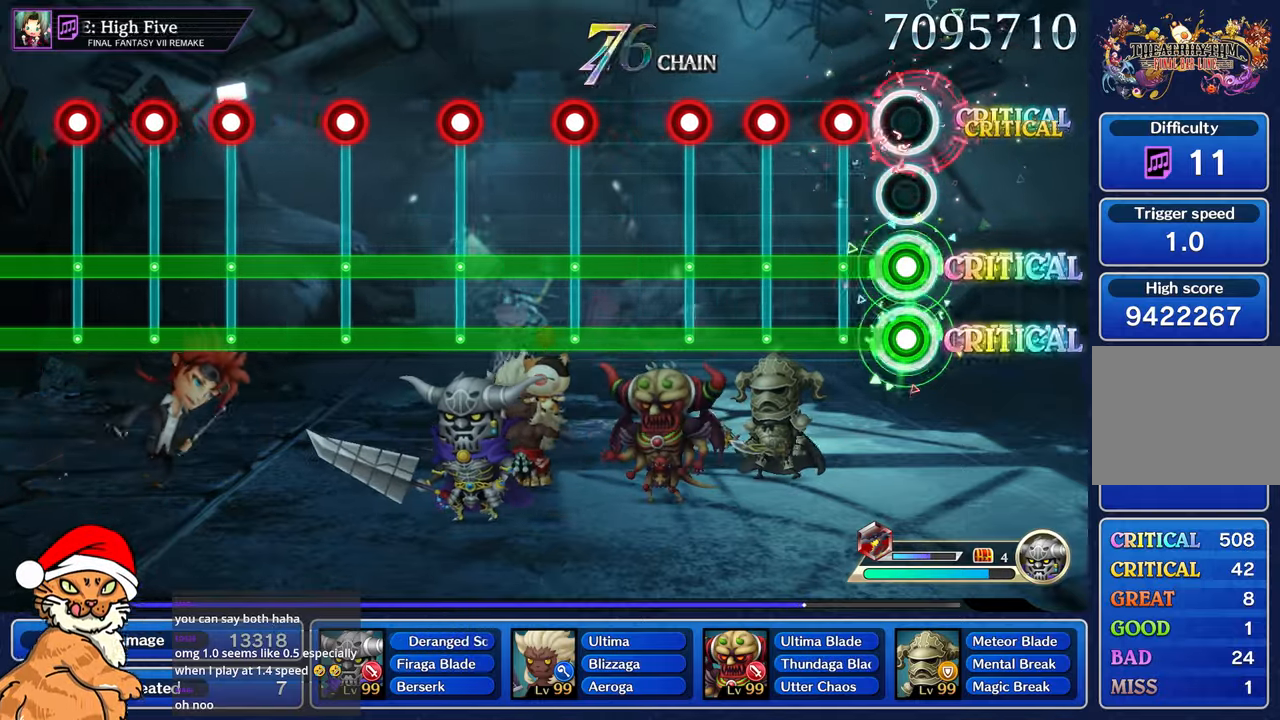
{"buttons": ["L1", "R1"], "left_stick": "center", "right_stick": "center", "events": []}
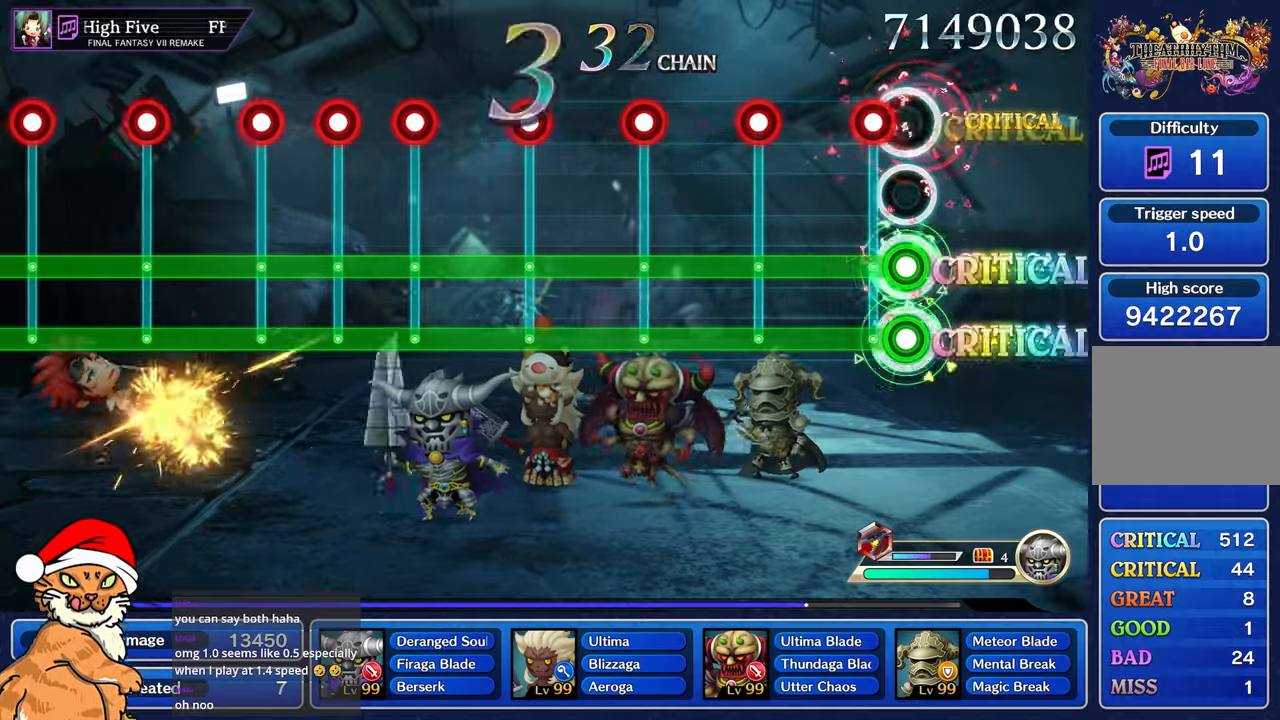
{"buttons": ["L1", "R1"], "left_stick": "center", "right_stick": "center", "events": []}
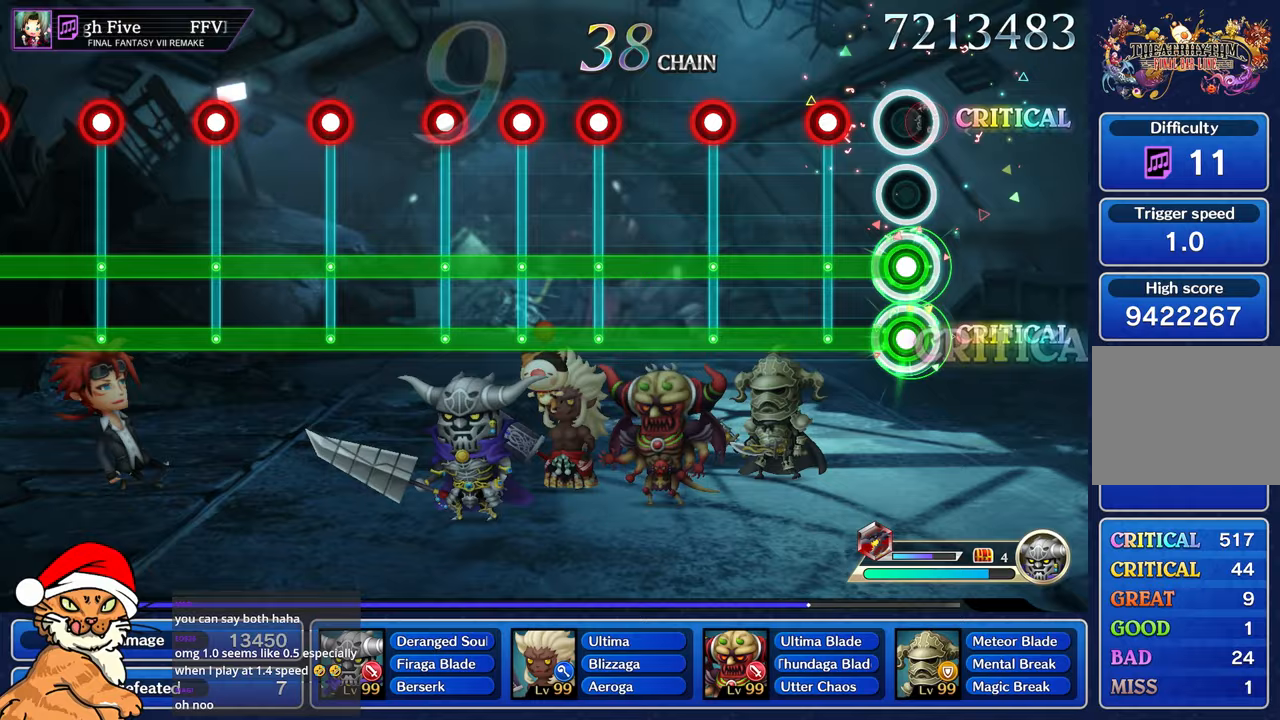
{"buttons": ["L1", "R1"], "left_stick": "center", "right_stick": "center", "events": []}
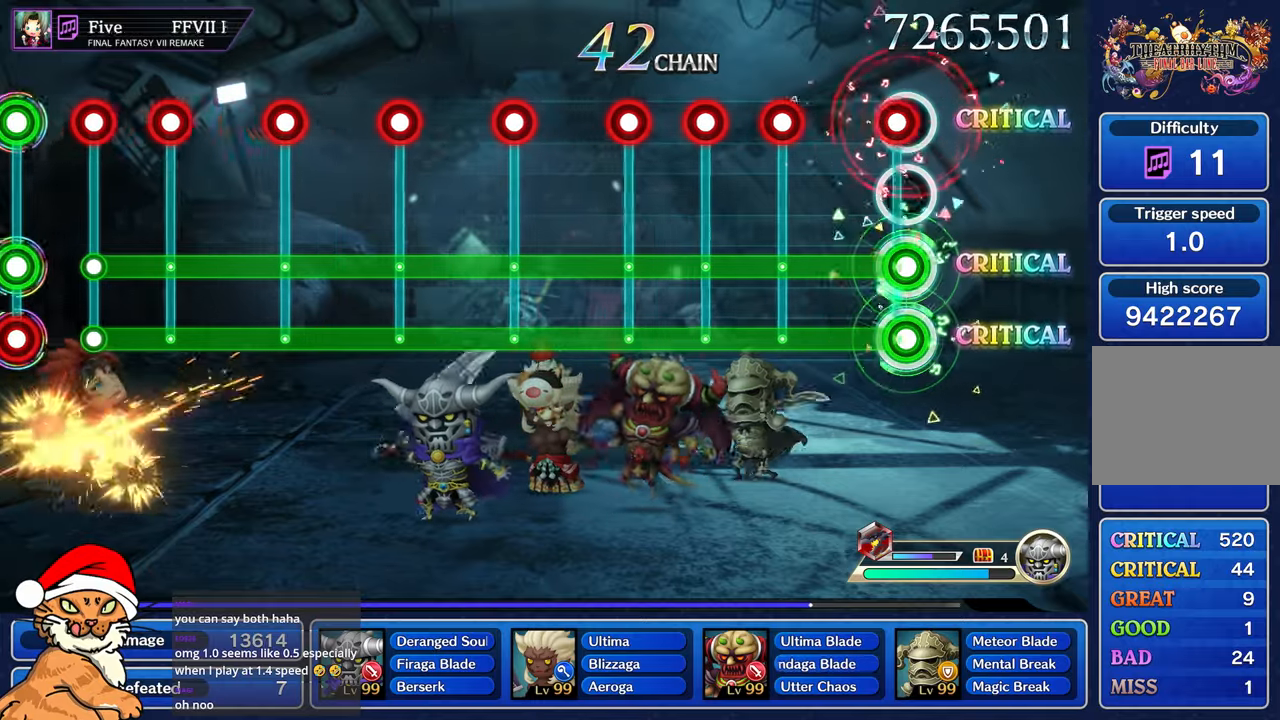
{"buttons": ["L1", "R1"], "left_stick": "center", "right_stick": "center", "events": []}
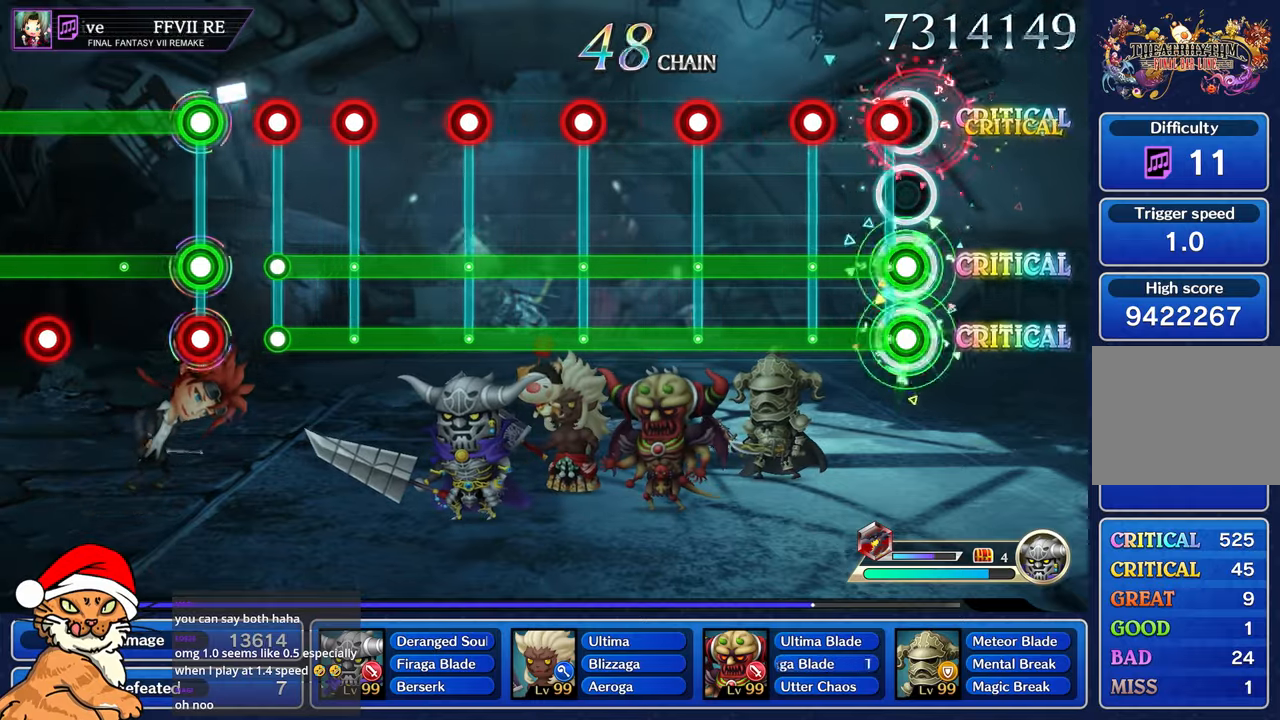
{"buttons": ["L1", "R1"], "left_stick": "center", "right_stick": "center", "events": []}
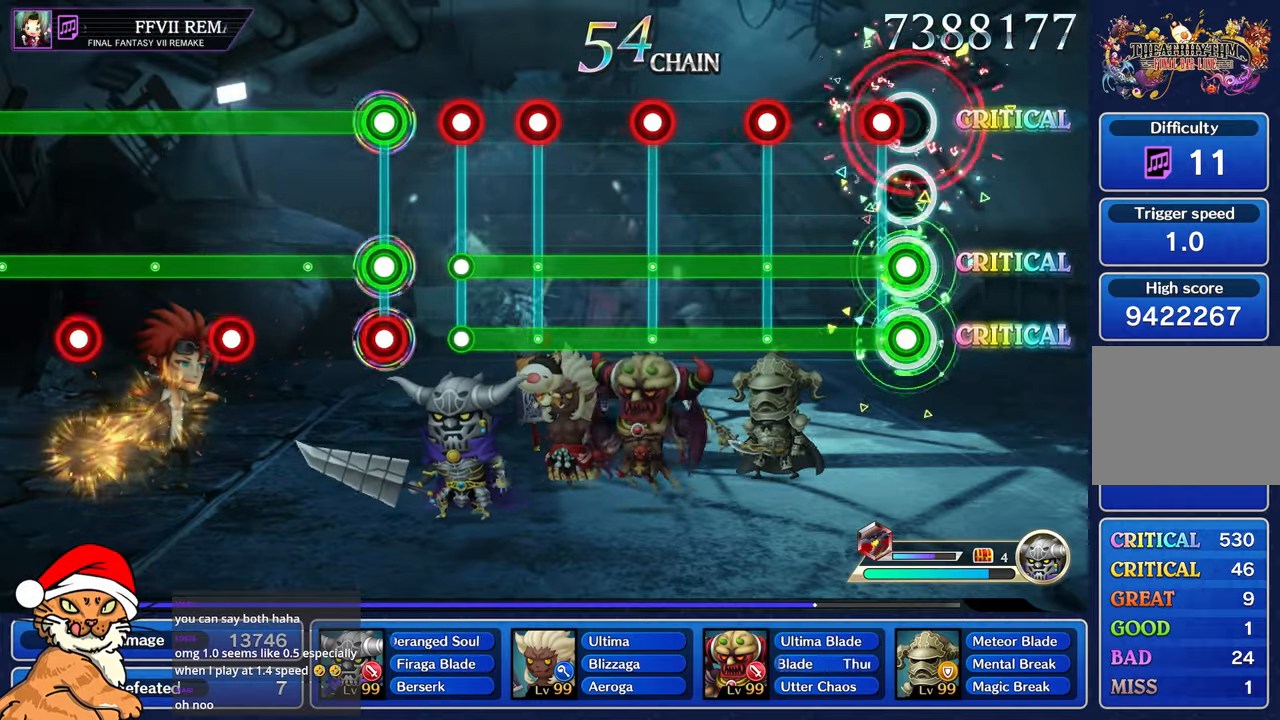
{"buttons": ["L1", "R1"], "left_stick": "center", "right_stick": "center", "events": []}